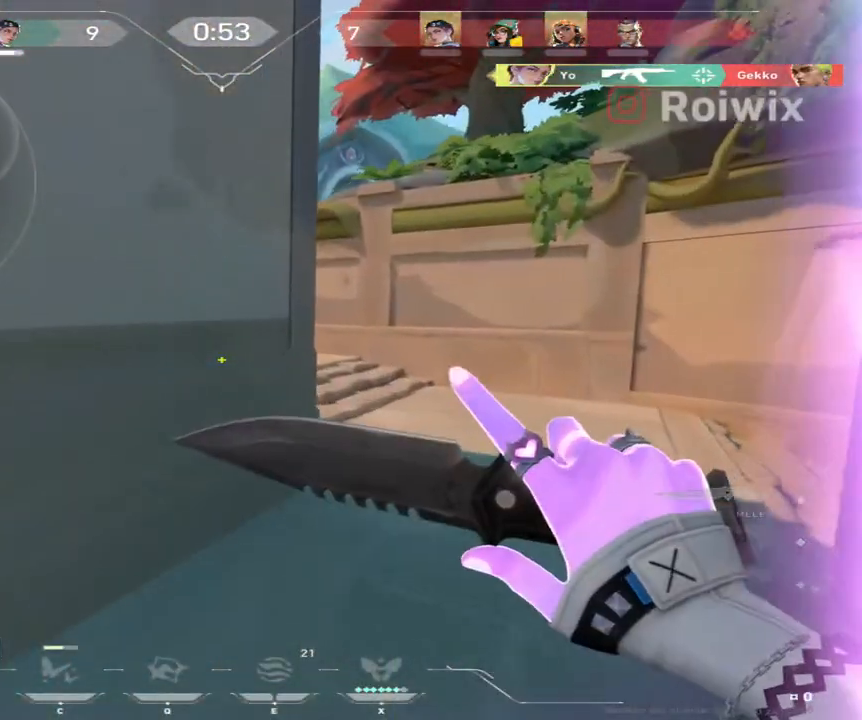
Gameplay with keyboard and mouse; each line is a JSON object with the keys and mouse buttons held at the frame after it. "events" lists presses ("down") and releases ("up") of "a", "ctrl", "d", "e", "q", "s", "shift", "space", "w", "mouse_left", "mouse_wheel", "mouse_right" and "mouse_mb4" between this image and that frame as [ms after this image, input, new state], when the widget could be followed in between. "mouse_left", "mouse_wheel", "mouse_right", "mouse_mb4" = the "left", "wheel", "right", "mb4" buttons of the "mouse" list. No other keys are recorded. "wheel" means that the mouse wheel is clicked or scrolled. Not read: mouse_mb5 mouse_move.
{"keys": ["d", "w"], "mouse": [], "events": [[283, "d", "up"], [450, "d", "down"]]}
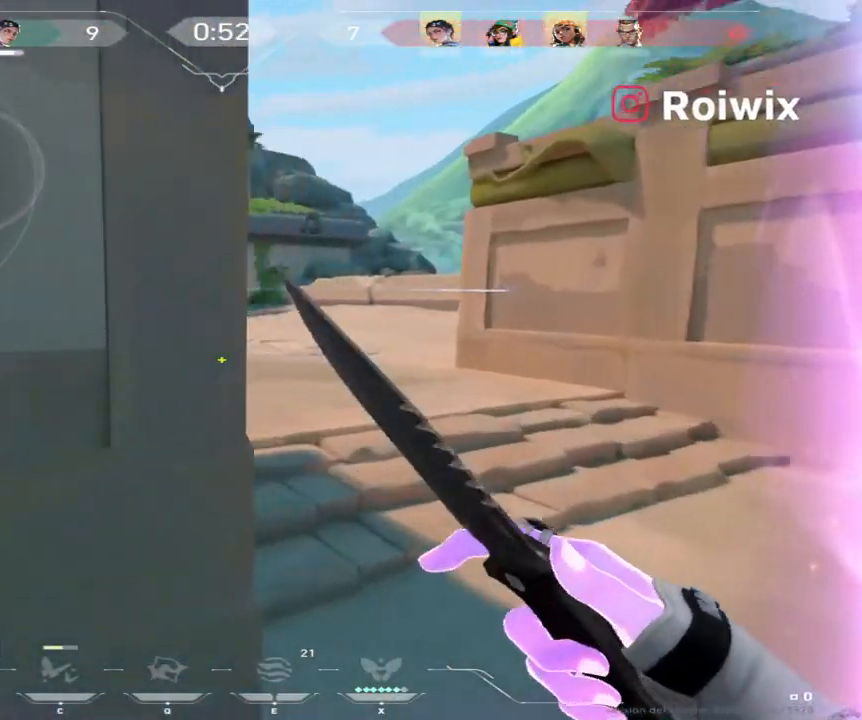
{"keys": ["w"], "mouse": [], "events": [[133, "d", "up"]]}
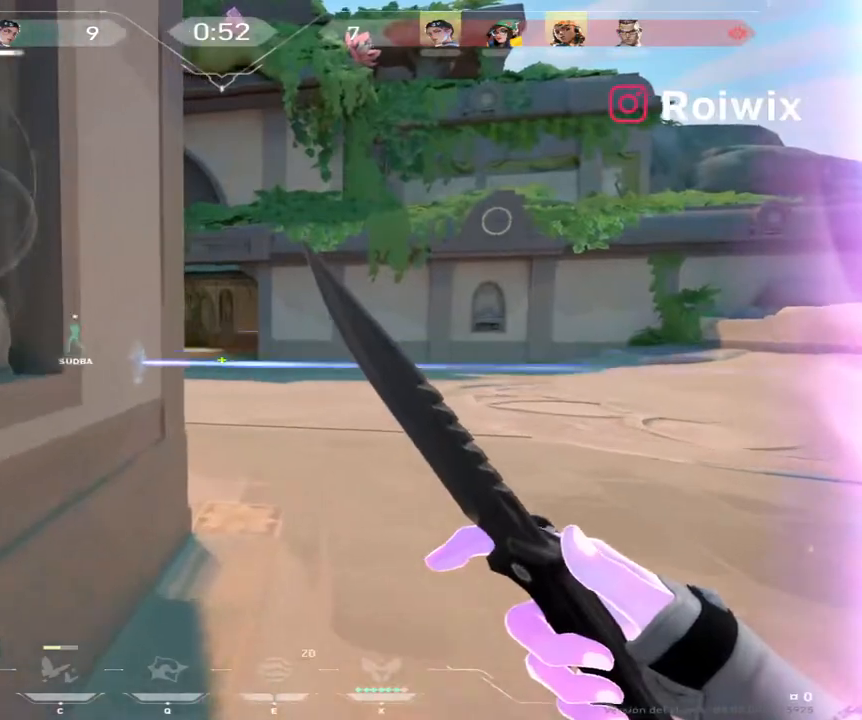
{"keys": ["w"], "mouse": [], "events": []}
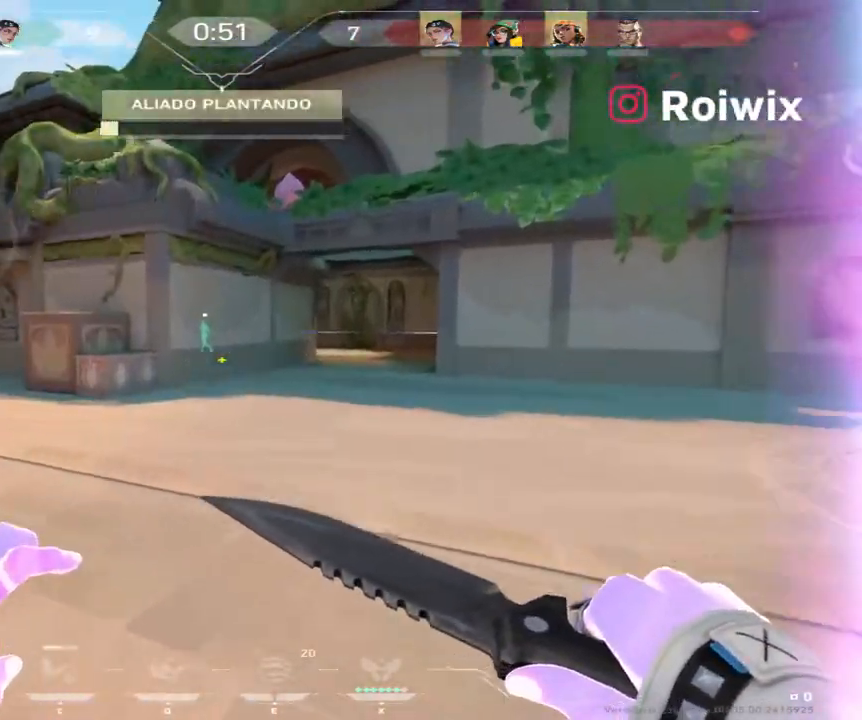
{"keys": ["w"], "mouse": [], "events": []}
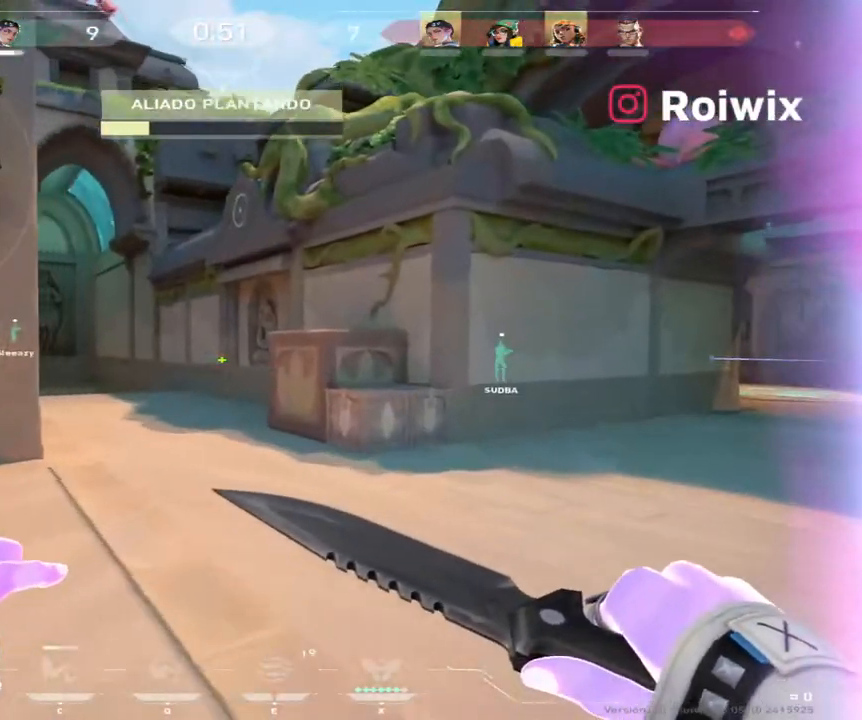
{"keys": ["w"], "mouse": [], "events": []}
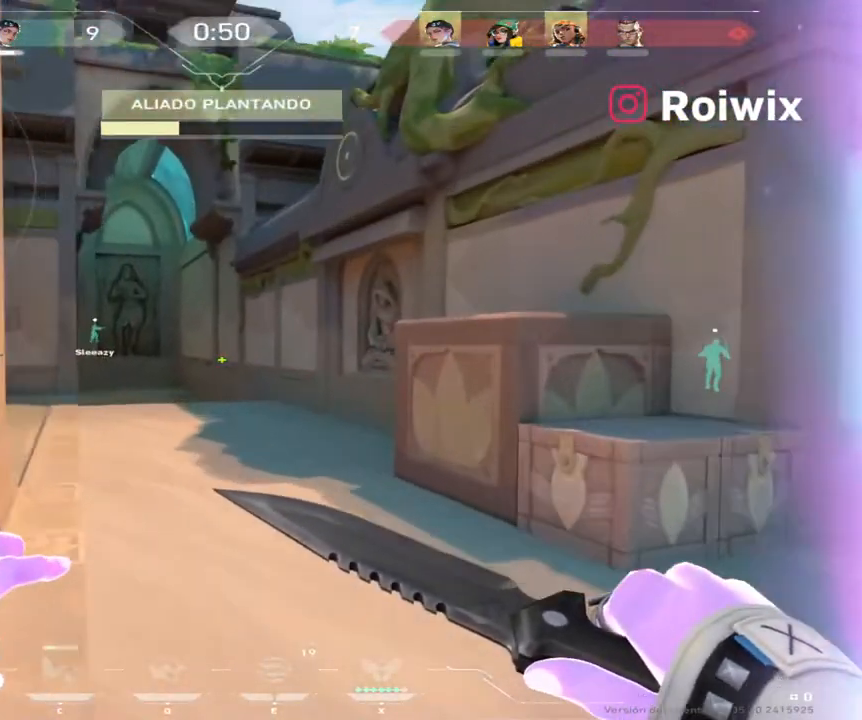
{"keys": ["w"], "mouse": [], "events": []}
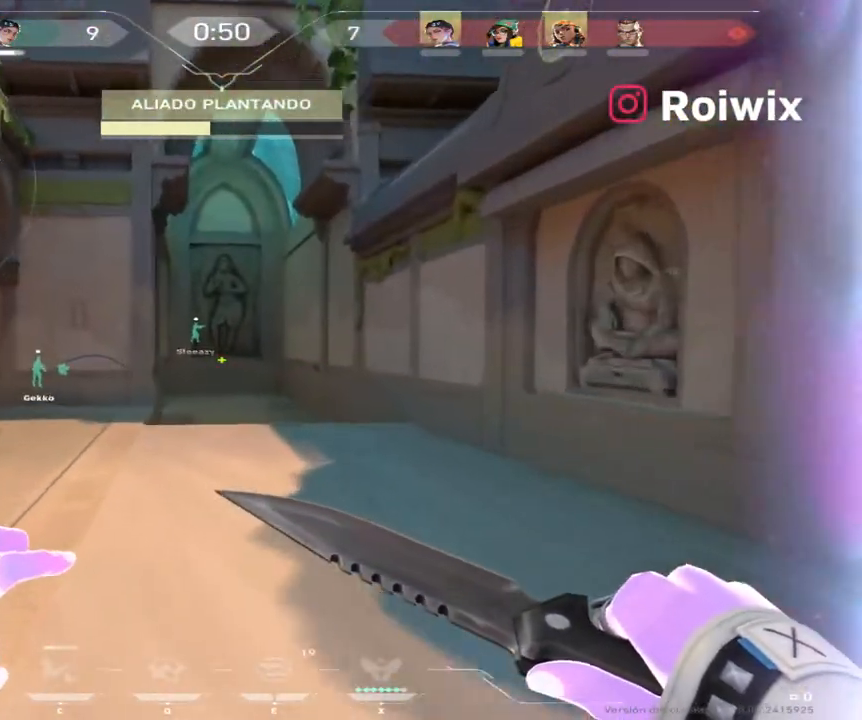
{"keys": ["w"], "mouse": [], "events": []}
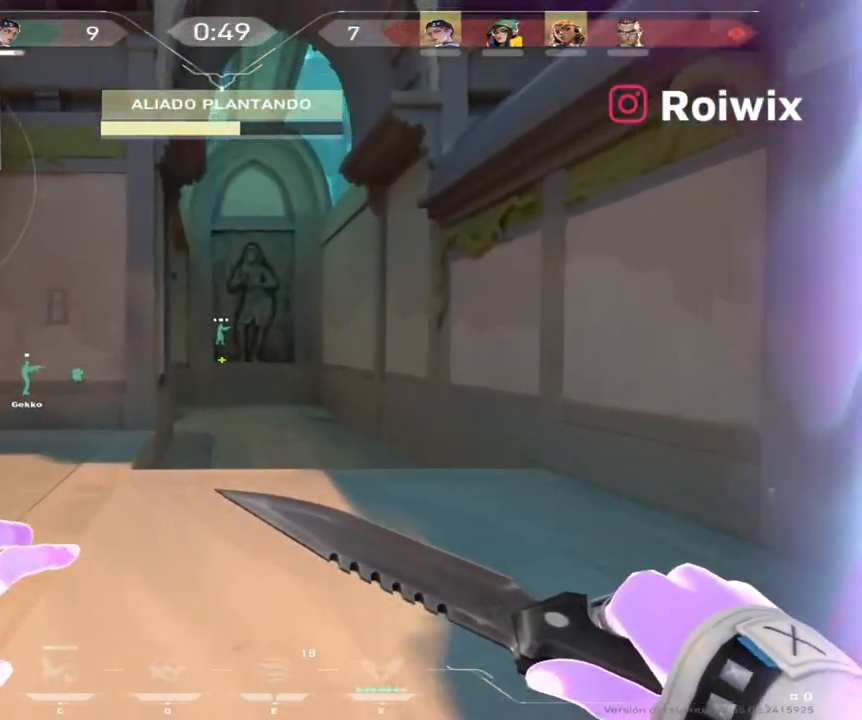
{"keys": ["w"], "mouse": [], "events": []}
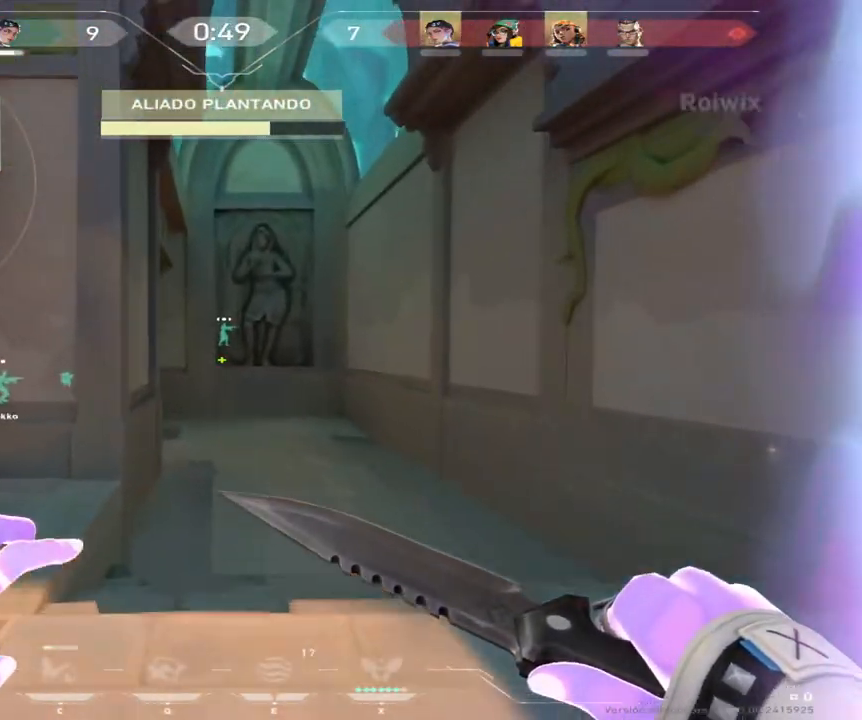
{"keys": ["w"], "mouse": [], "events": []}
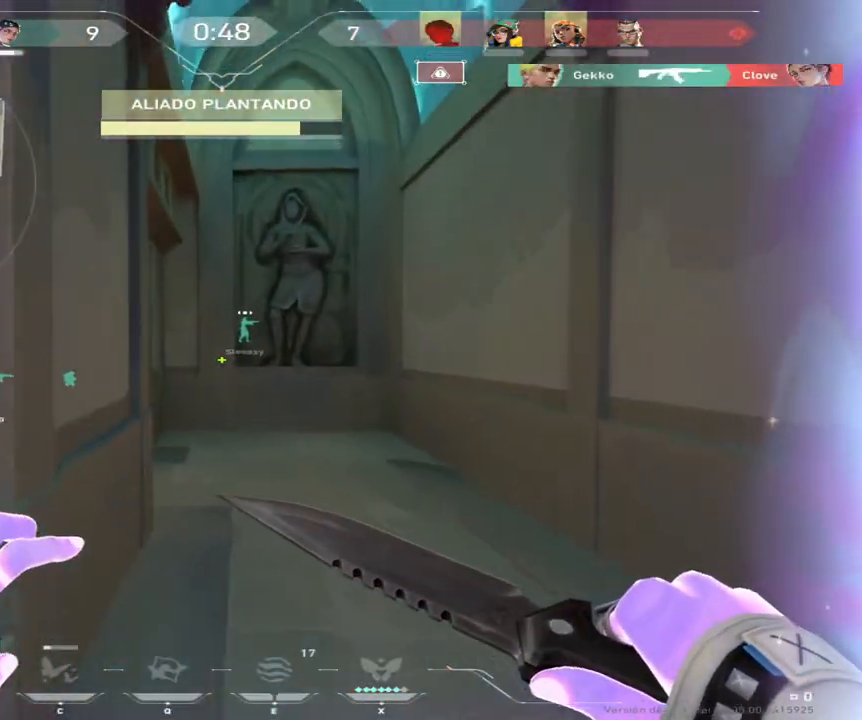
{"keys": ["w"], "mouse": [], "events": [[350, "d", "down"], [483, "d", "up"]]}
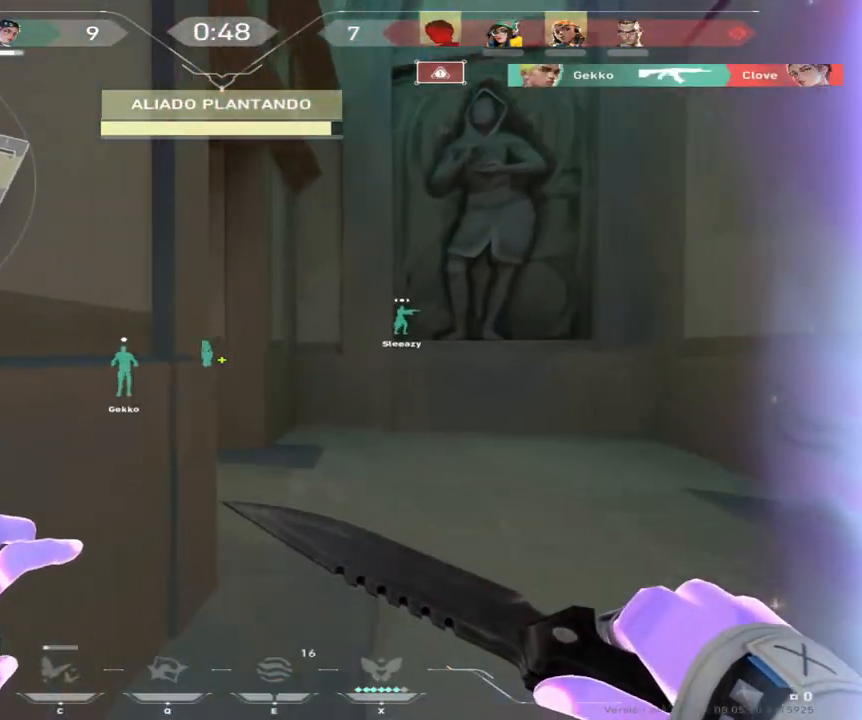
{"keys": ["w"], "mouse": [], "events": [[133, "d", "down"], [367, "d", "up"]]}
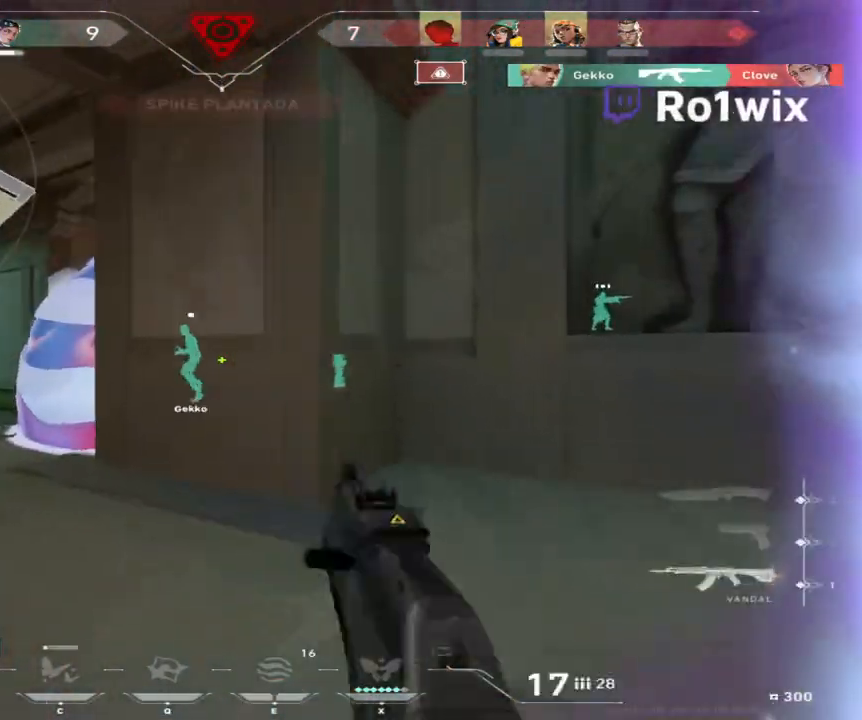
{"keys": ["a", "w"], "mouse": [], "events": [[200, "a", "down"]]}
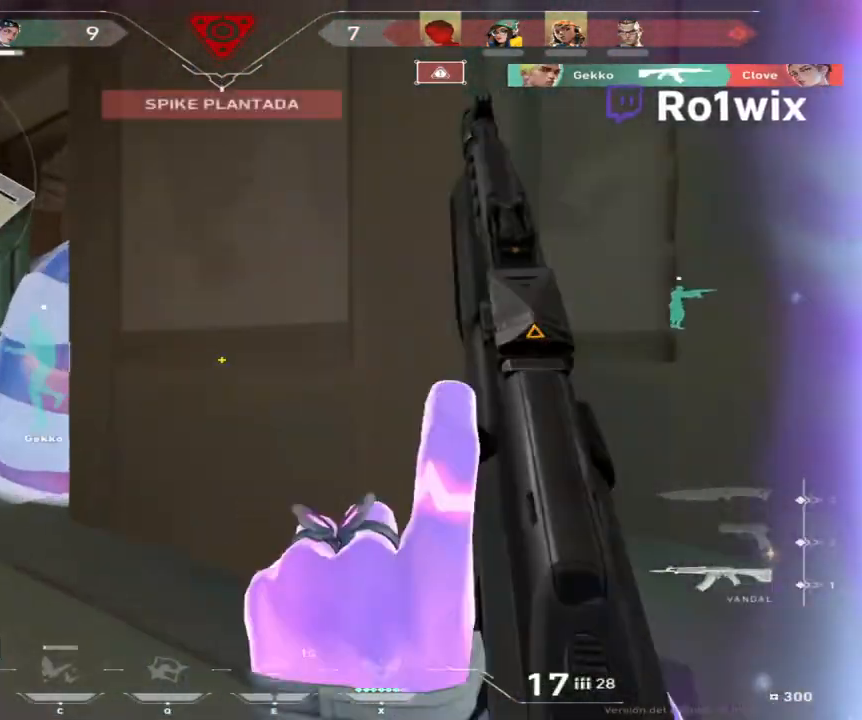
{"keys": ["w"], "mouse": [], "events": [[117, "a", "up"]]}
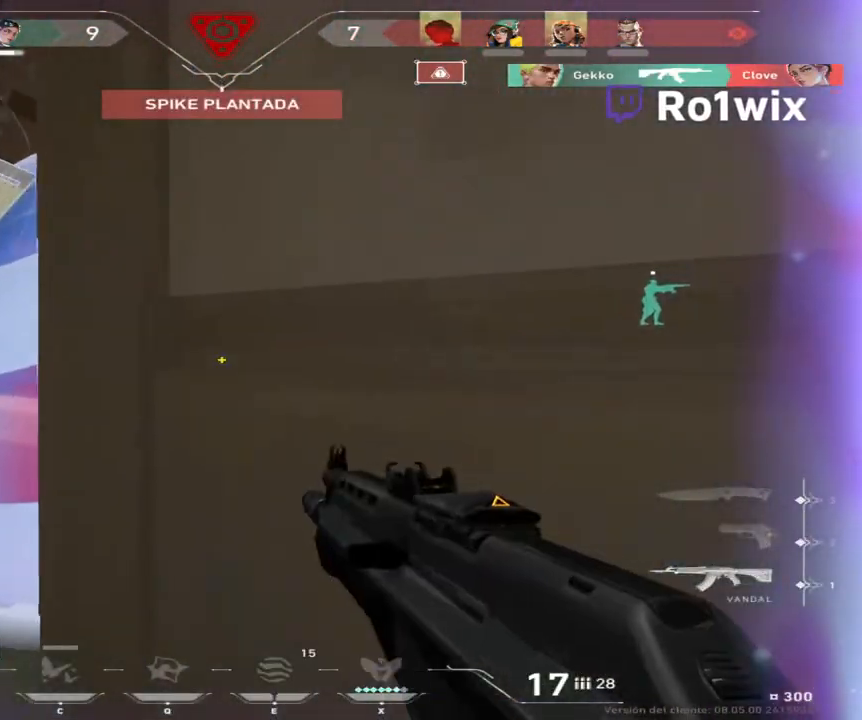
{"keys": ["a"], "mouse": [], "events": [[167, "w", "up"], [350, "d", "down"], [467, "a", "down"], [500, "d", "up"]]}
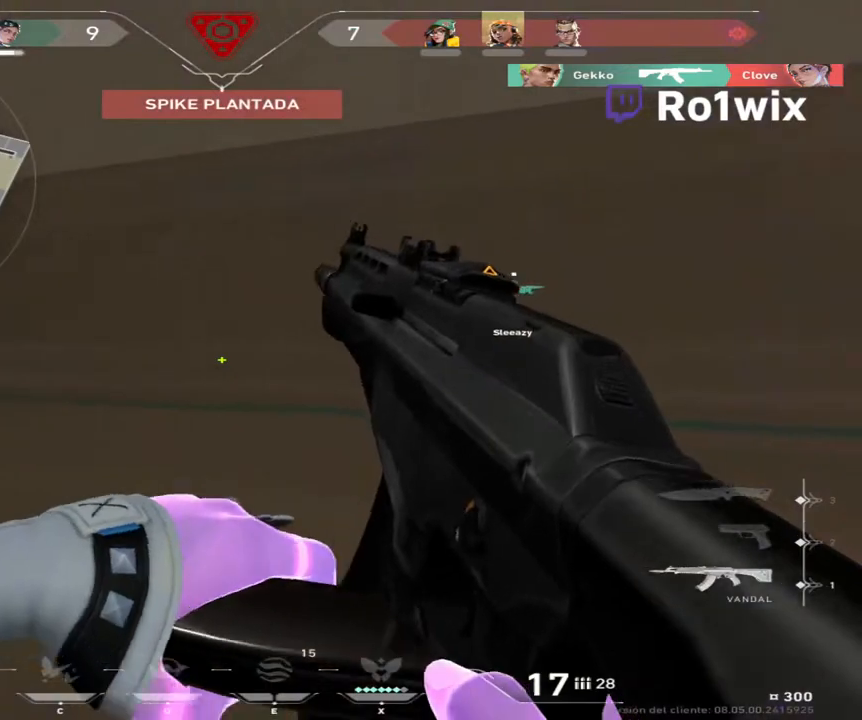
{"keys": ["shift", "w"], "mouse": [], "events": [[17, "shift", "down"], [150, "d", "down"], [250, "d", "up"], [300, "w", "down"], [417, "a", "up"]]}
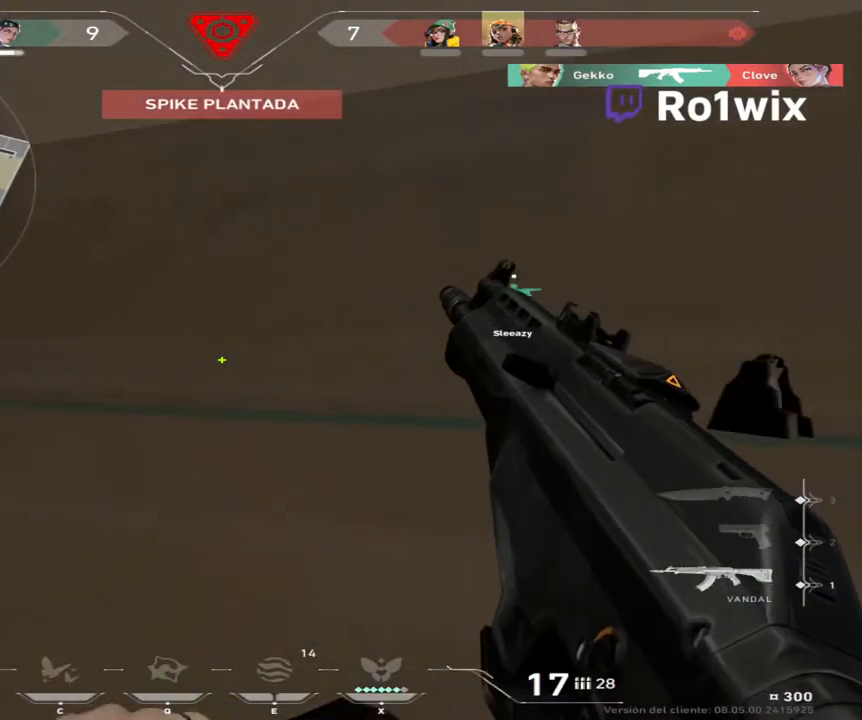
{"keys": ["d"], "mouse": [], "events": [[33, "a", "down"], [100, "w", "up"], [117, "a", "up"], [150, "d", "down"], [150, "shift", "up"], [267, "d", "up"], [283, "a", "down"], [450, "a", "up"], [467, "d", "down"]]}
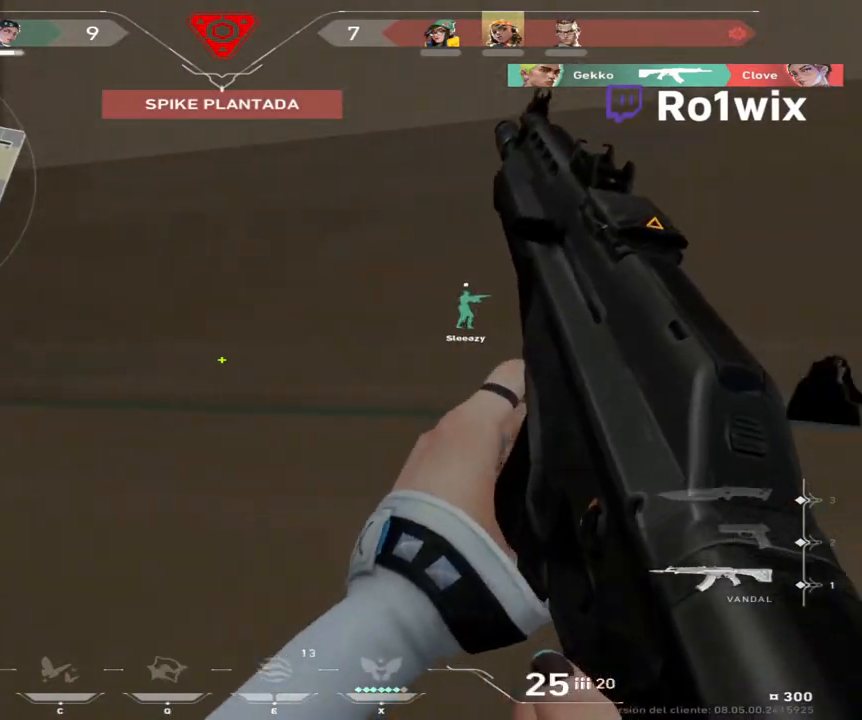
{"keys": ["a"], "mouse": [], "events": [[267, "d", "up"], [450, "a", "down"]]}
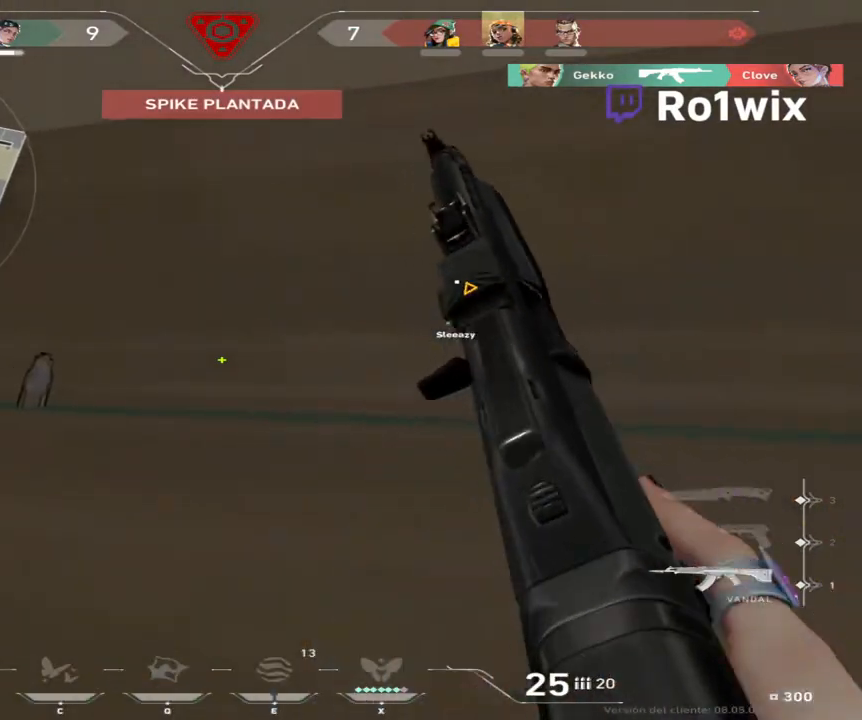
{"keys": ["a"], "mouse": [], "events": [[150, "shift", "down"], [183, "a", "up"], [333, "d", "down"], [367, "d", "up"], [383, "a", "down"], [383, "shift", "up"]]}
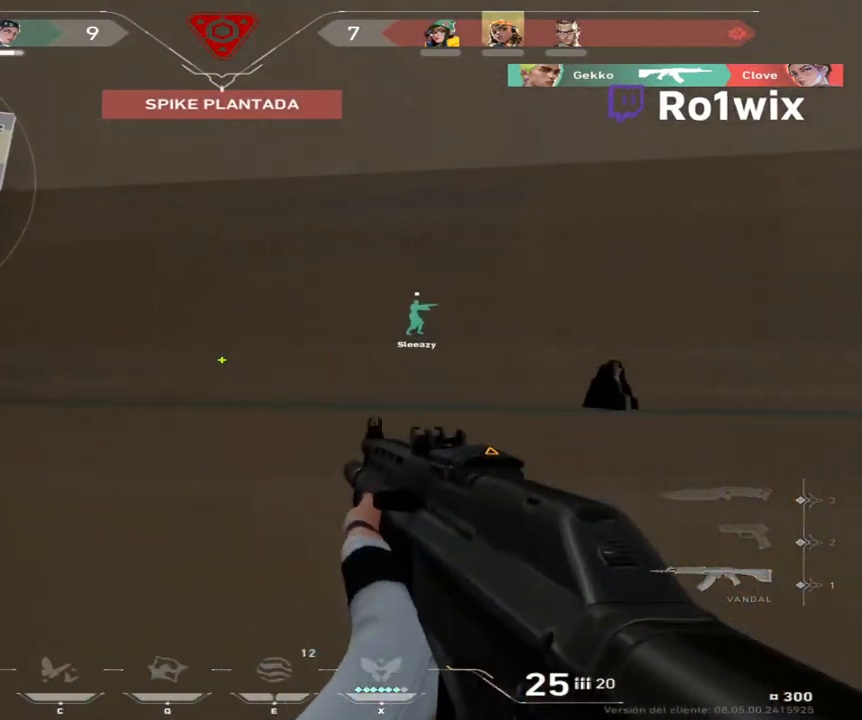
{"keys": ["a", "shift"], "mouse": [], "events": [[17, "shift", "down"], [133, "a", "up"], [200, "d", "down"], [367, "a", "down"], [400, "d", "up"]]}
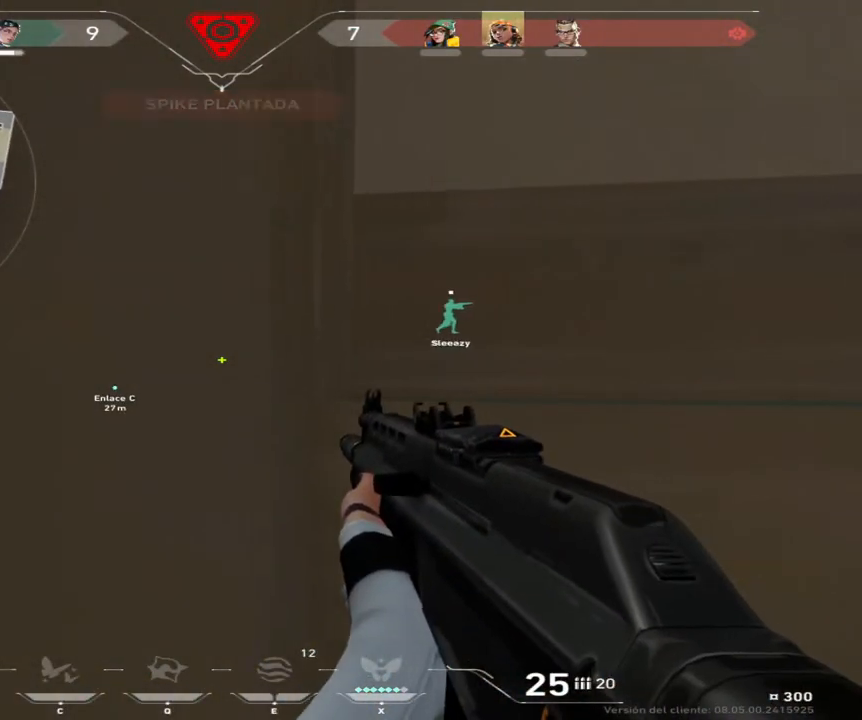
{"keys": ["a", "shift"], "mouse": [], "events": [[33, "a", "up"], [83, "d", "down"], [150, "shift", "up"], [233, "shift", "down"], [433, "d", "up"], [467, "a", "down"]]}
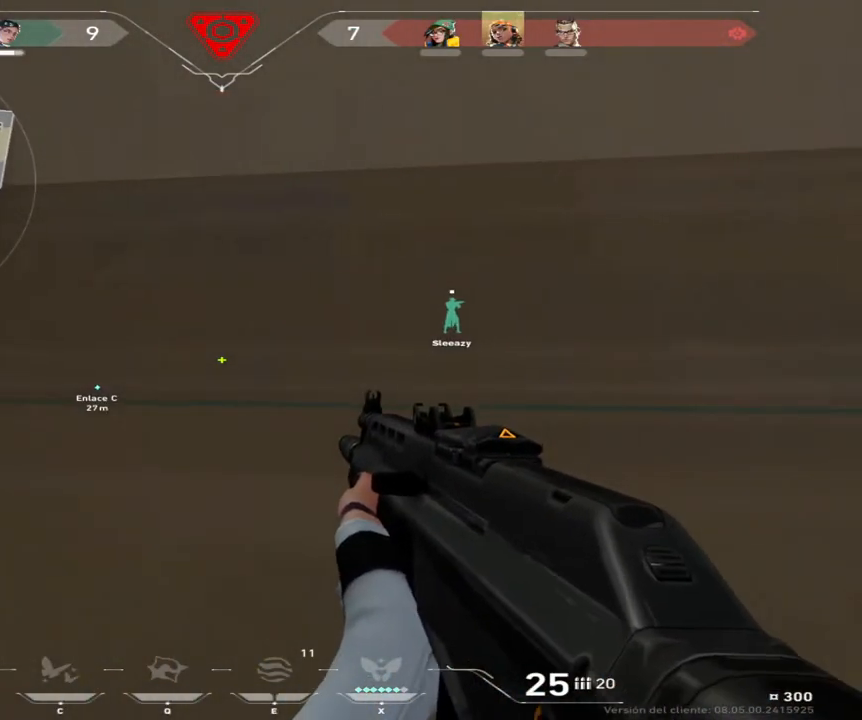
{"keys": ["a", "shift"], "mouse": [], "events": [[150, "a", "up"], [183, "d", "down"], [317, "a", "down"], [350, "d", "up"]]}
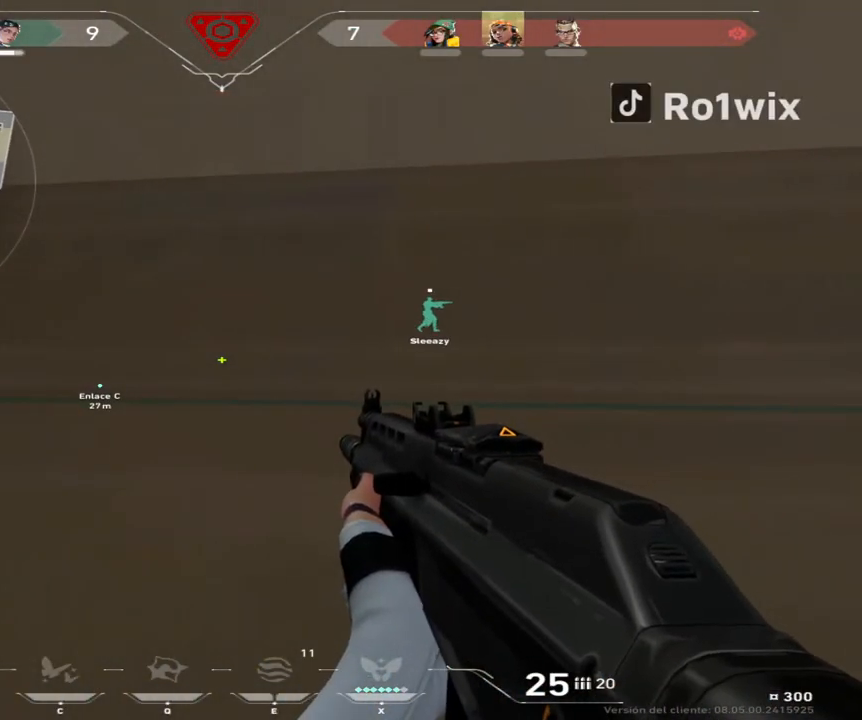
{"keys": ["d", "shift"], "mouse": [], "events": [[117, "a", "up"], [233, "d", "down"]]}
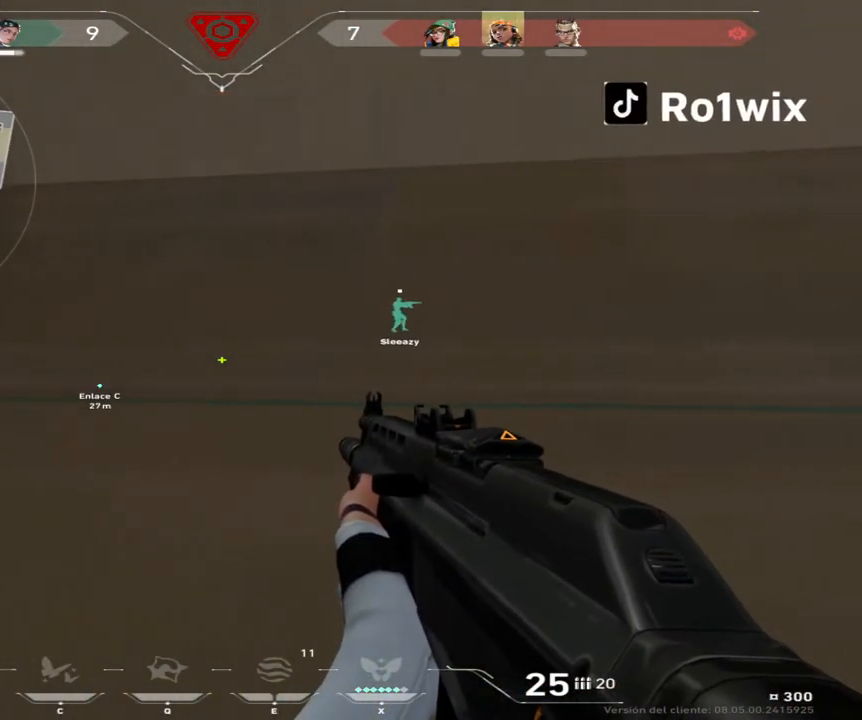
{"keys": ["a", "shift"], "mouse": [], "events": [[33, "s", "down"], [83, "d", "up"], [200, "s", "up"], [233, "a", "down"]]}
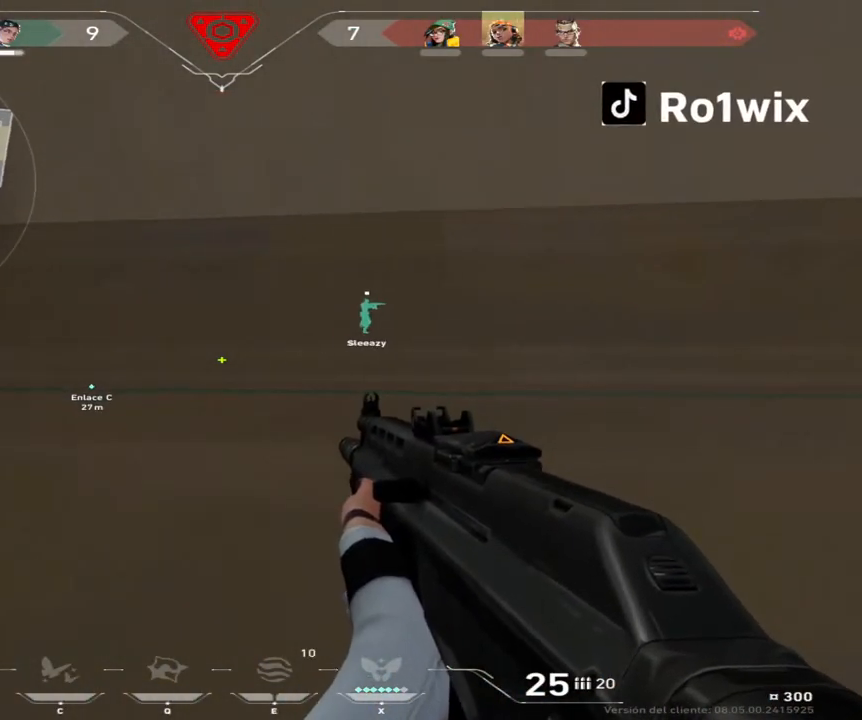
{"keys": [], "mouse": [], "events": [[433, "a", "up"], [467, "shift", "up"]]}
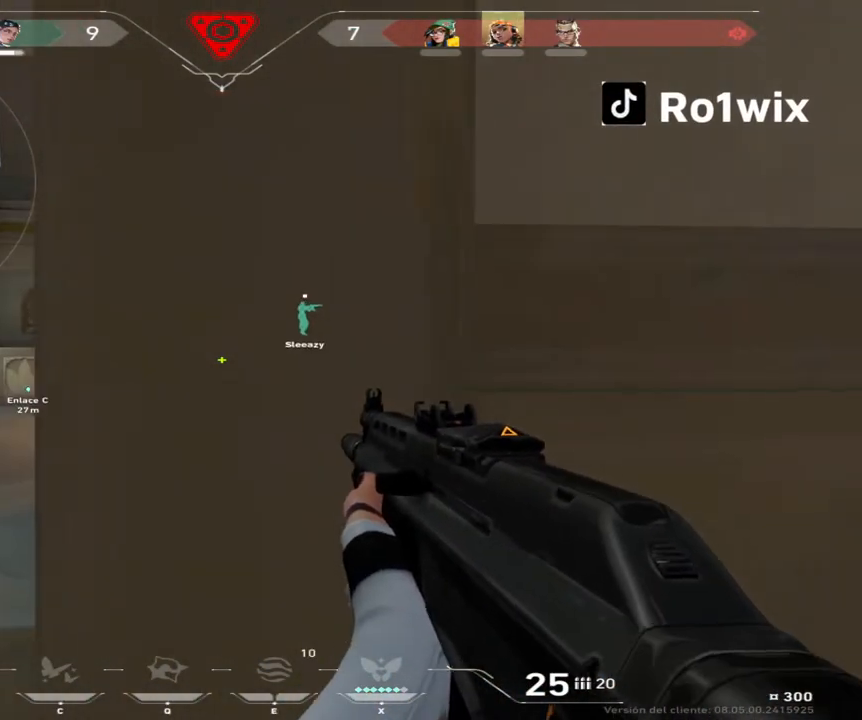
{"keys": ["a"], "mouse": [], "events": [[100, "a", "down"]]}
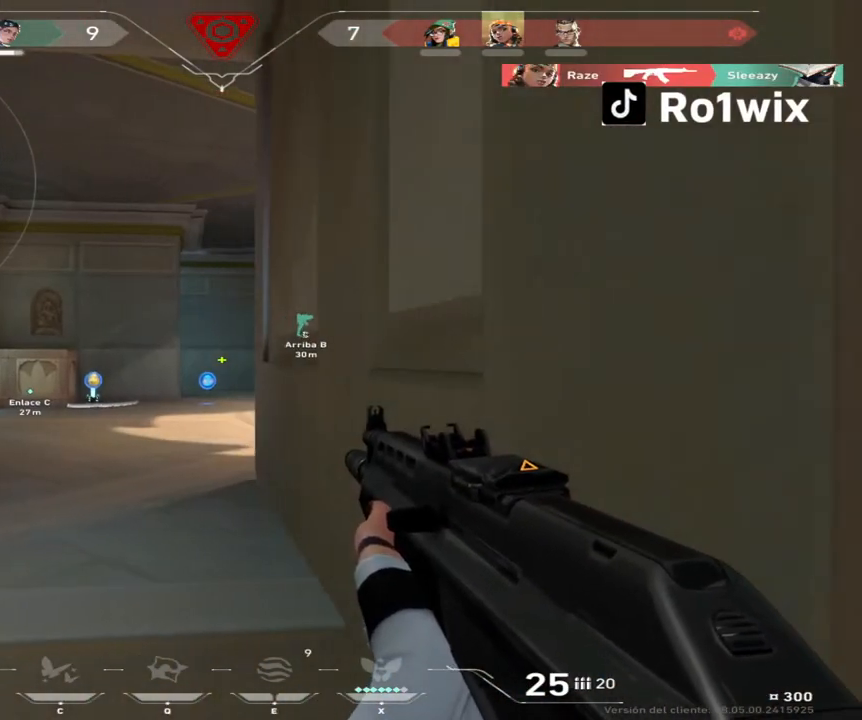
{"keys": ["d"], "mouse": [], "events": [[233, "a", "up"], [333, "d", "down"]]}
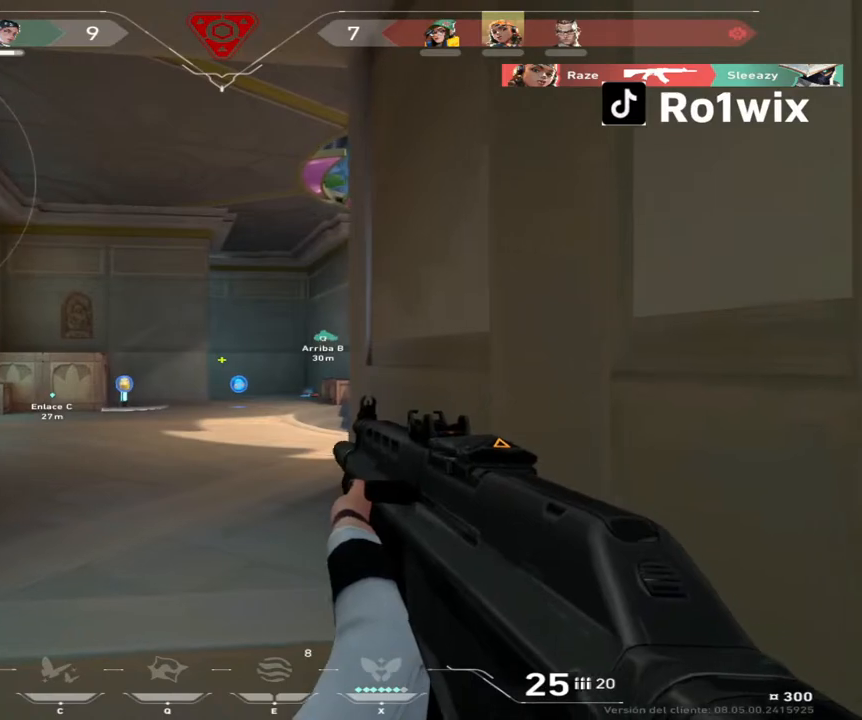
{"keys": ["d"], "mouse": ["left"], "events": [[333, "d", "up"], [450, "mouse_left", "down"], [467, "d", "down"]]}
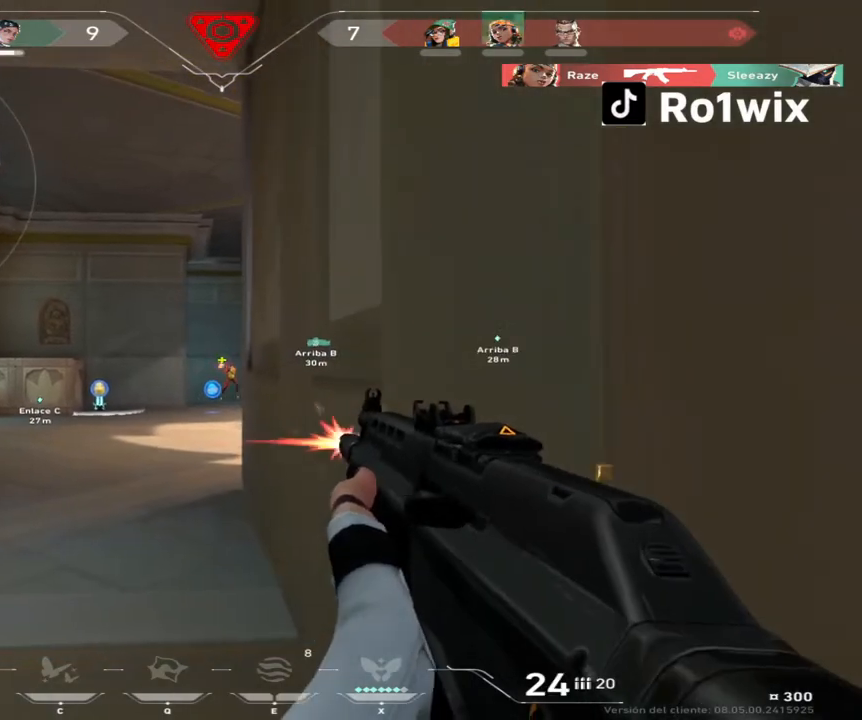
{"keys": ["w"], "mouse": [], "events": [[300, "mouse_left", "up"], [450, "w", "down"], [483, "d", "up"]]}
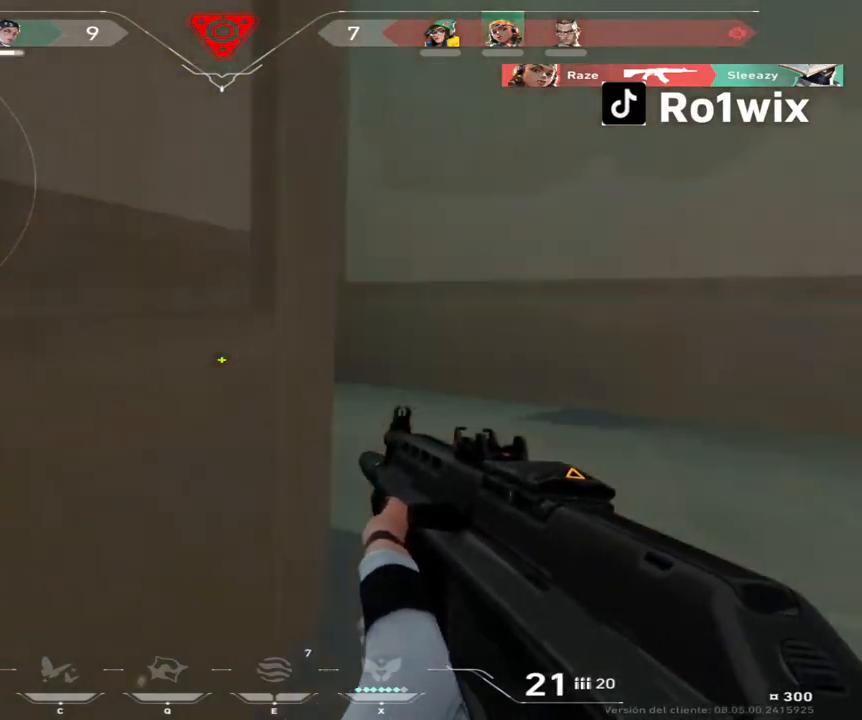
{"keys": ["w"], "mouse": [], "events": []}
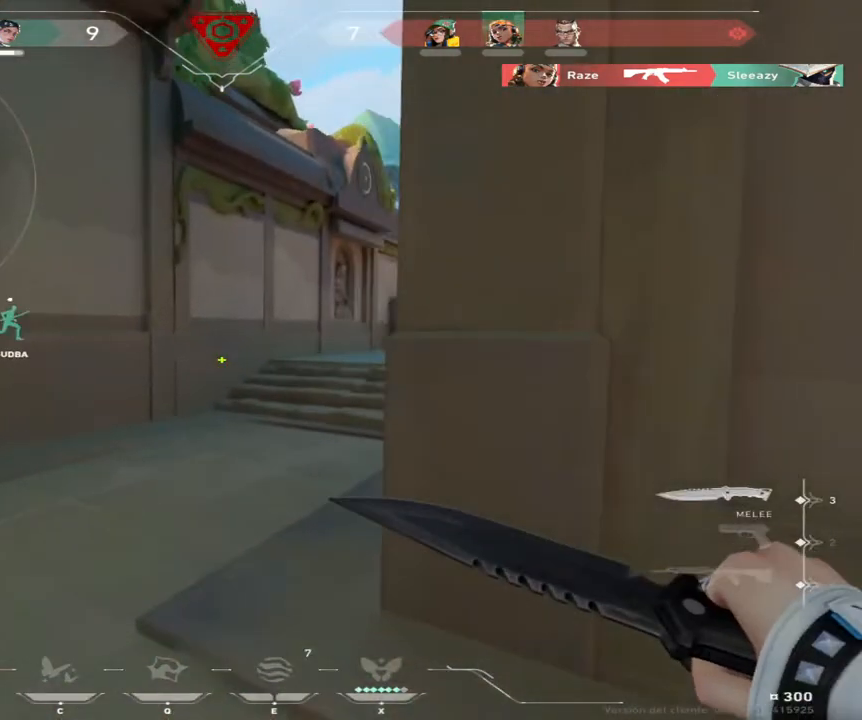
{"keys": ["w"], "mouse": [], "events": []}